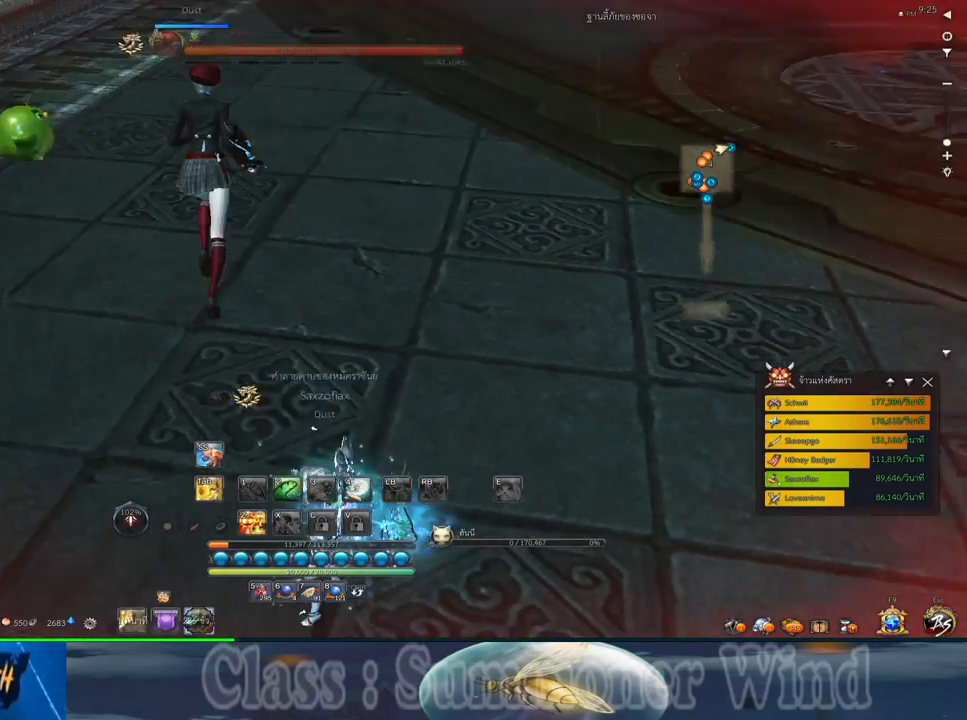
Gameplay with keyboard and mouse; each line is a JSON object with the keys and mouse buttons held at the frame after it. "events" lists presses ("down") and releases ("up") of "1", "2", "3", "4", "5", "a", "alt", "c", "ctrl", "d", "e", "f", "q", "r", "s", "shift", "space", "tab", "v", "w", "x", "z", "mouse_left", "mouse_middle", "mouse_right", "mouse_wheel_up" and "mouse_wheel_down" between this image and that frame as [ms after this image, input, new state], when the widget could be followed in between. "mouse_left", "mouse_middle", "mouse_right", "mouse_wheel_up", "mouse_wheel_down" = the "left", "middle", "right", "wheel_up", "wheel_down" buttons of the "mouse" list. No other keys are recorded. Not read: mouse_move.
{"keys": ["w"], "mouse": [], "events": [[200, "w", "down"]]}
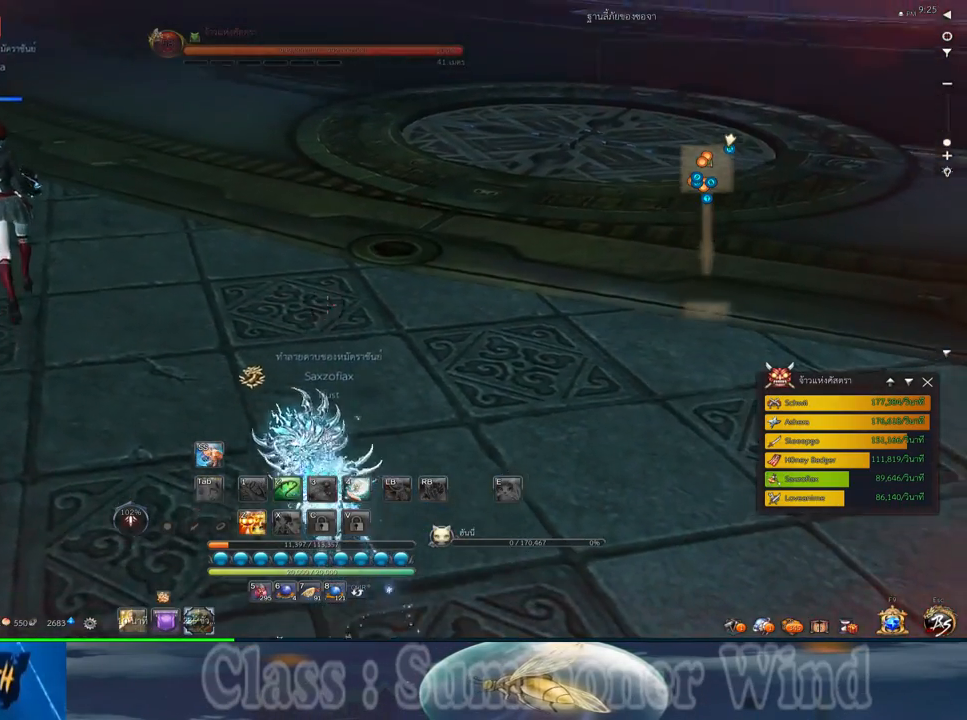
{"keys": [], "mouse": ["middle"], "events": [[17, "w", "up"], [50, "tab", "down"], [117, "tab", "up"], [217, "tab", "down"], [300, "tab", "up"], [400, "mouse_middle", "down"]]}
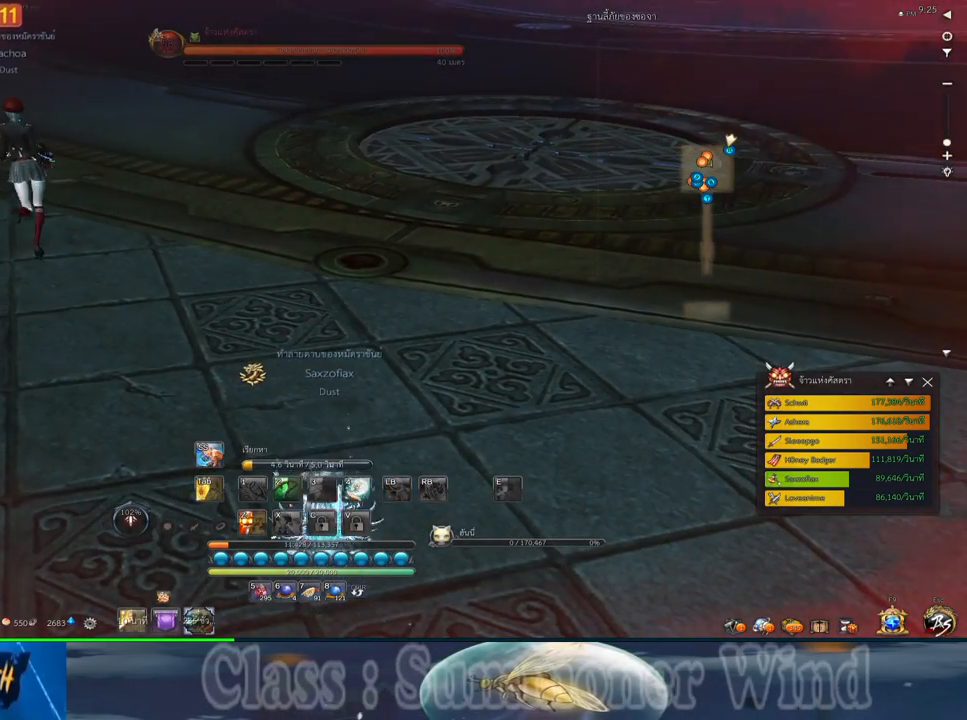
{"keys": [], "mouse": [], "events": [[100, "mouse_middle", "up"]]}
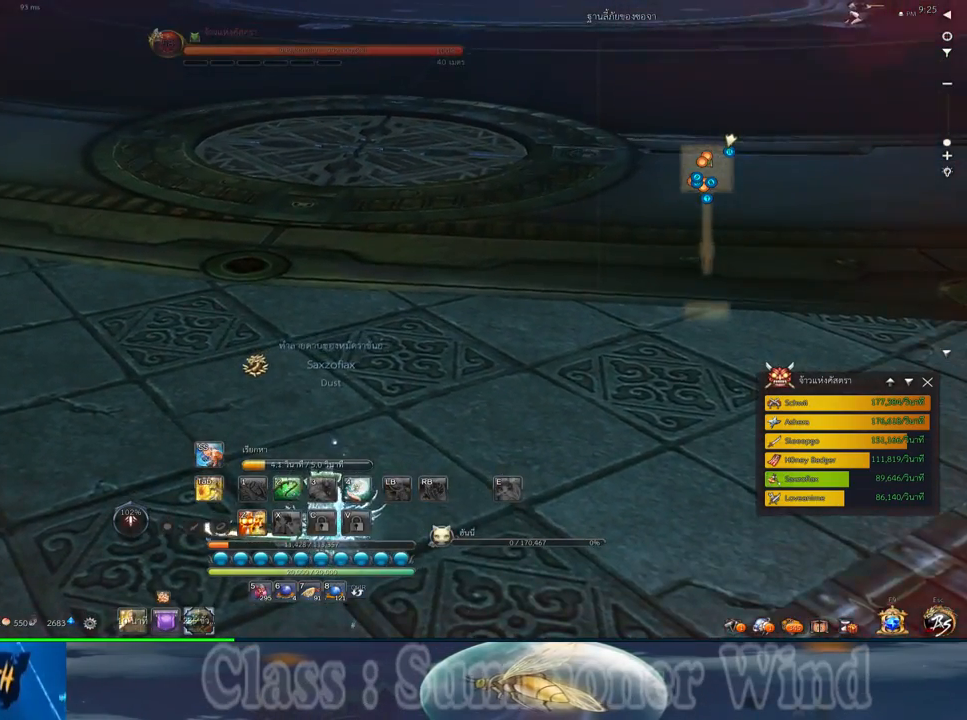
{"keys": [], "mouse": [], "events": []}
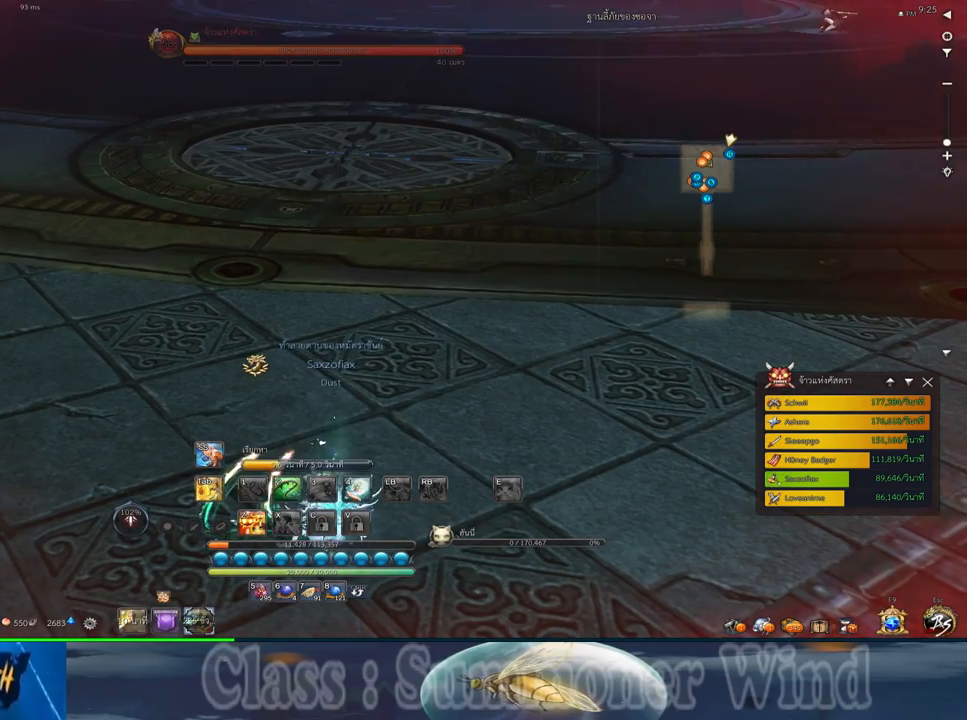
{"keys": [], "mouse": [], "events": [[167, "mouse_middle", "down"], [383, "mouse_middle", "up"]]}
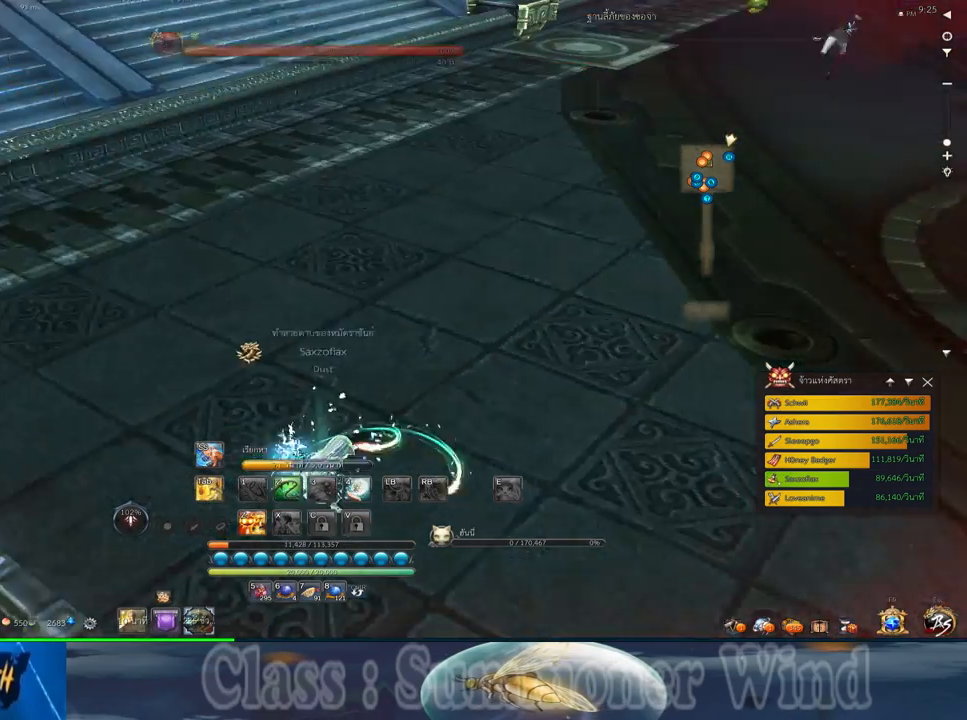
{"keys": [], "mouse": [], "events": []}
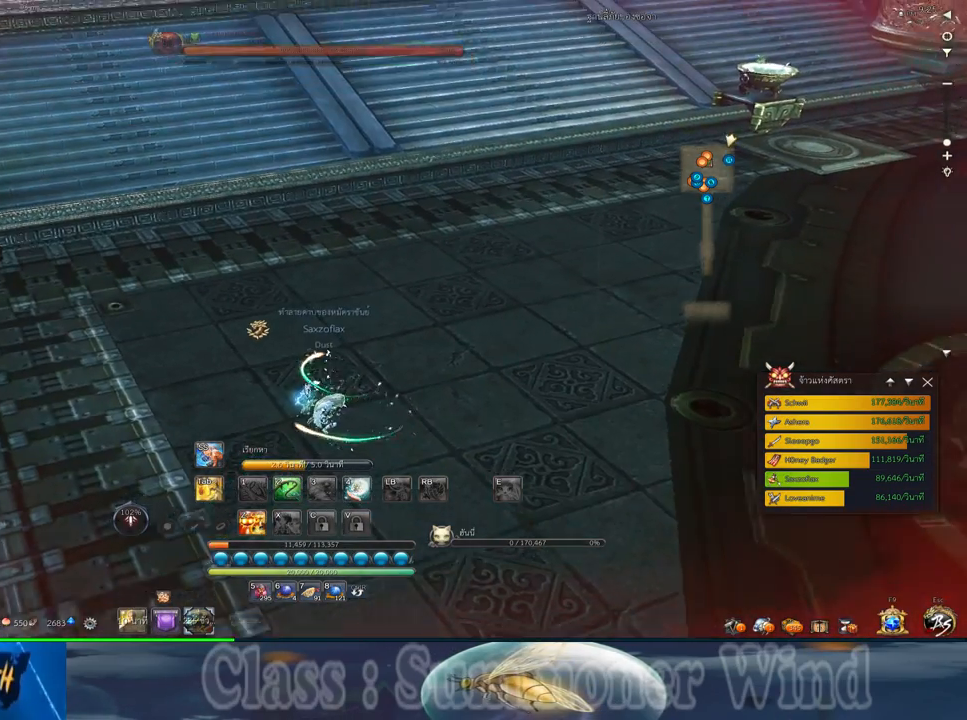
{"keys": [], "mouse": [], "events": []}
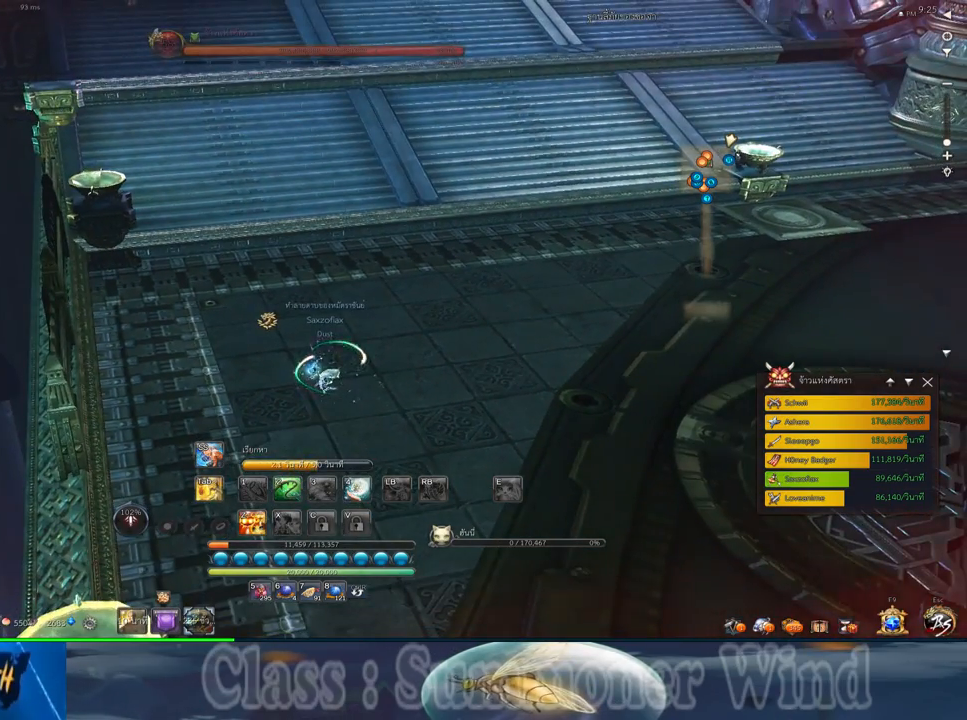
{"keys": [], "mouse": [], "events": []}
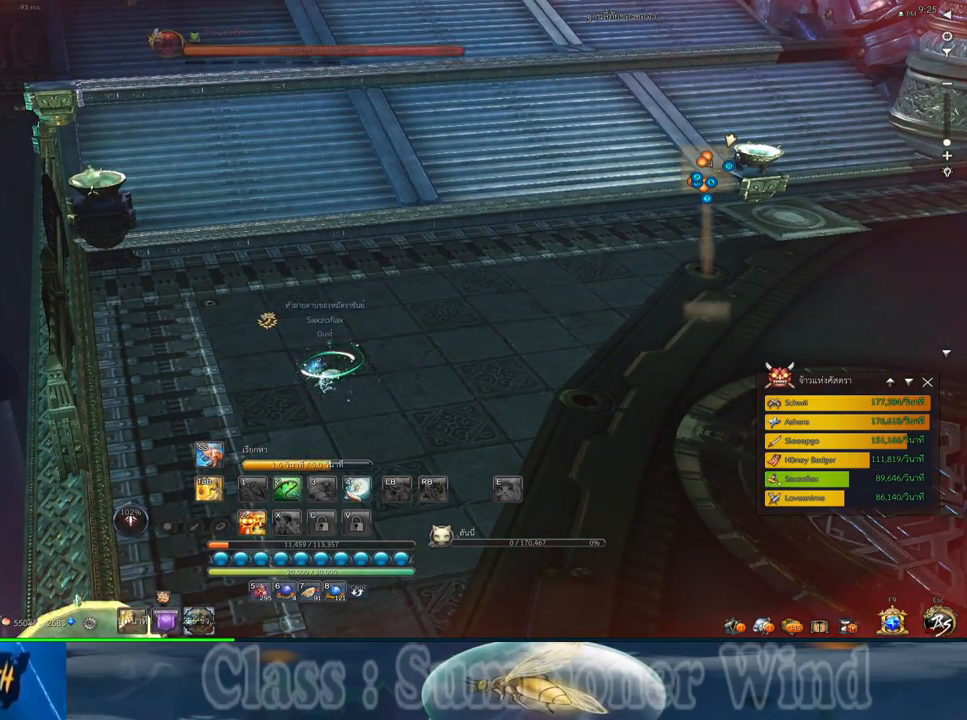
{"keys": [], "mouse": [], "events": []}
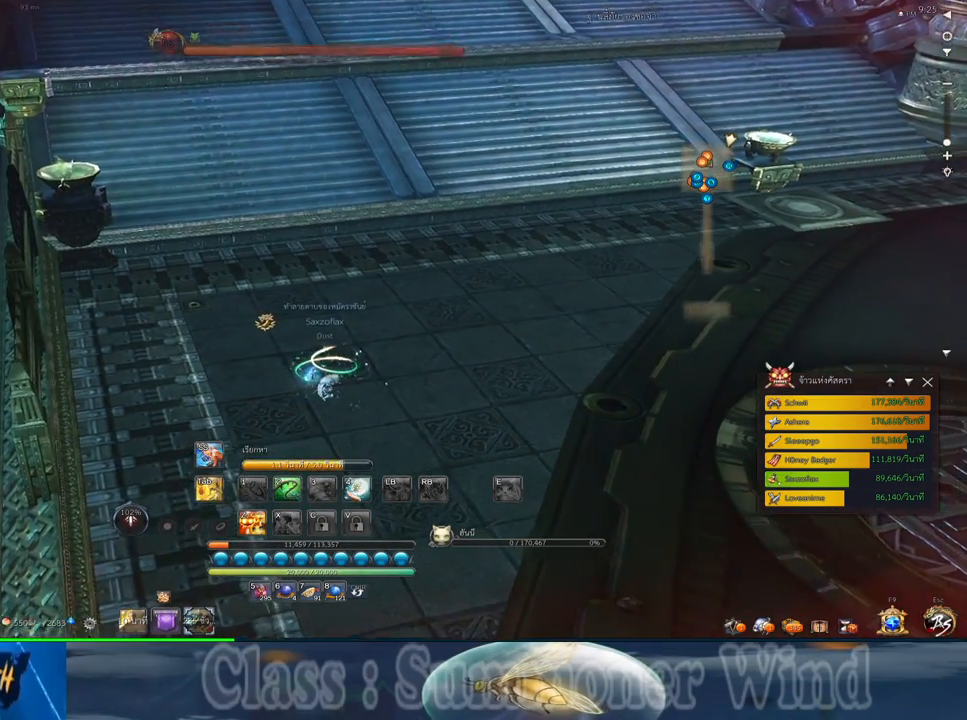
{"keys": [], "mouse": [], "events": []}
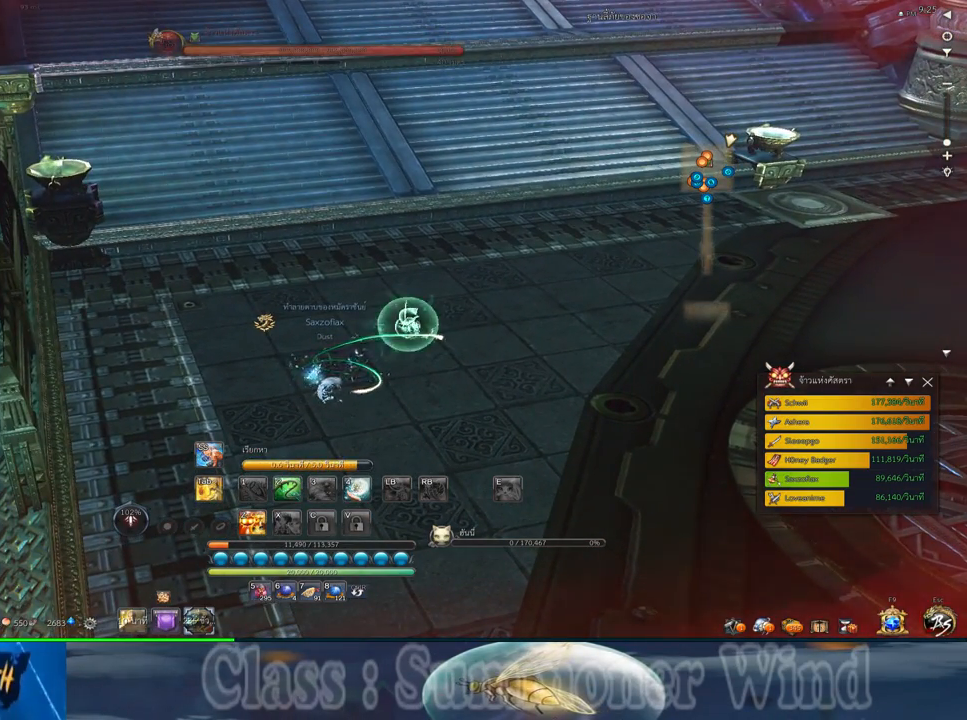
{"keys": [], "mouse": [], "events": []}
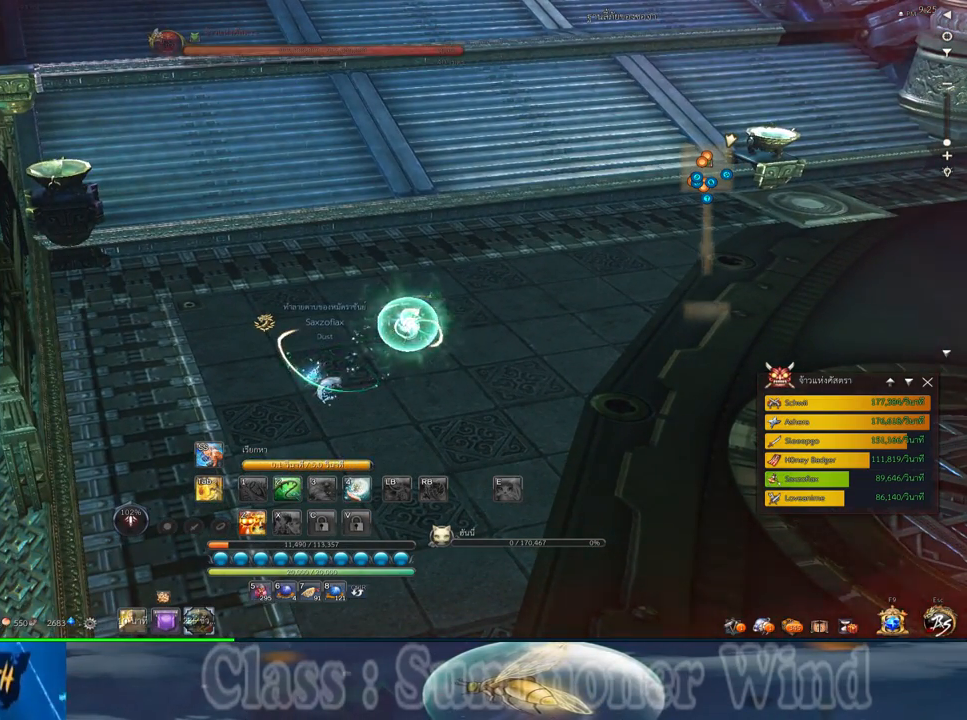
{"keys": [], "mouse": [], "events": [[467, "z", "down"], [500, "z", "up"]]}
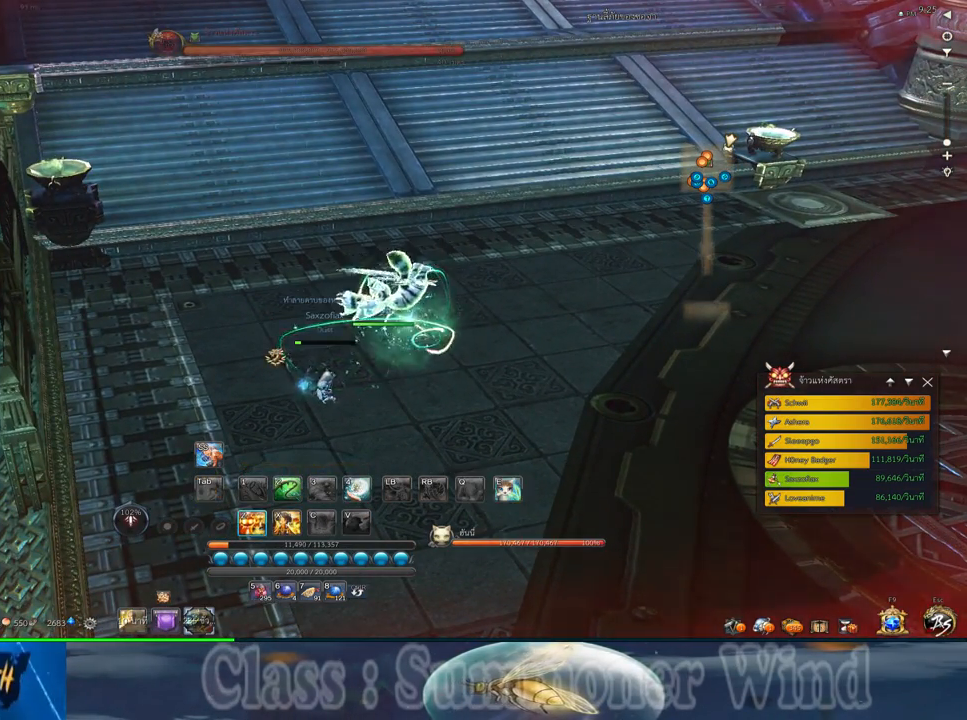
{"keys": [], "mouse": [], "events": [[100, "z", "down"], [200, "z", "up"], [267, "z", "down"], [417, "z", "up"]]}
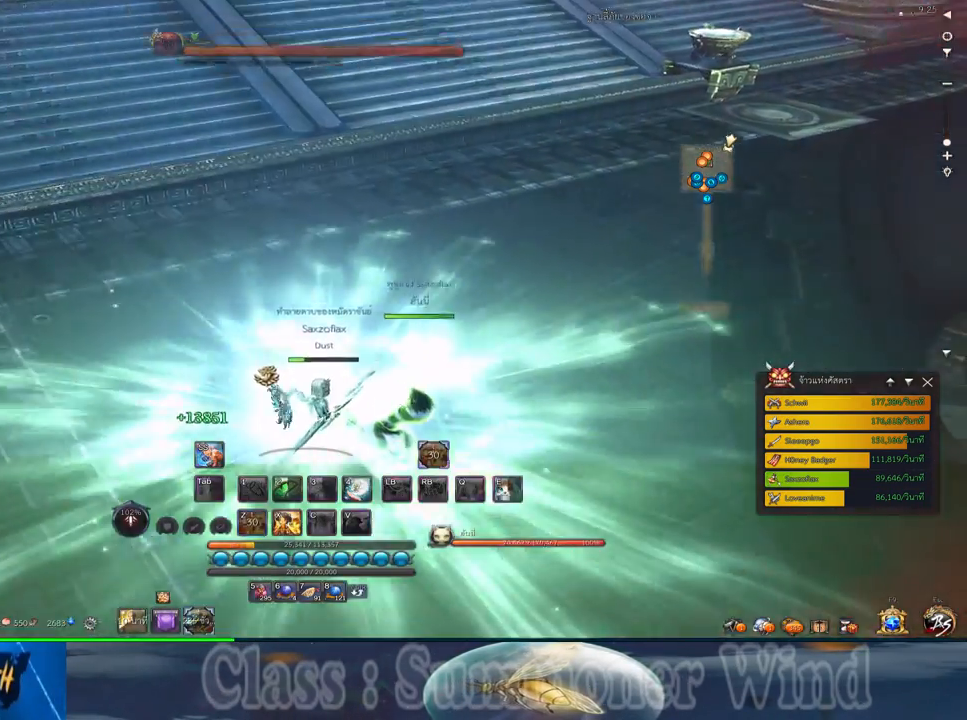
{"keys": ["a", "w"], "mouse": [], "events": [[17, "mouse_middle", "down"], [167, "mouse_middle", "up"], [217, "w", "down"], [367, "a", "down"]]}
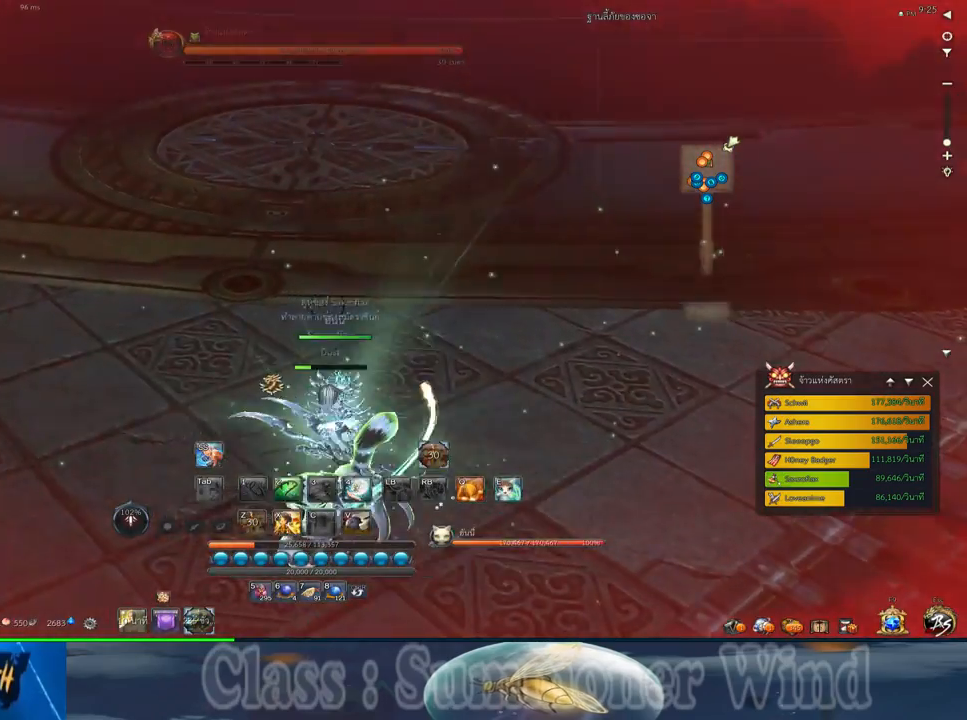
{"keys": ["shift", "w"], "mouse": [], "events": [[200, "a", "up"], [383, "shift", "down"]]}
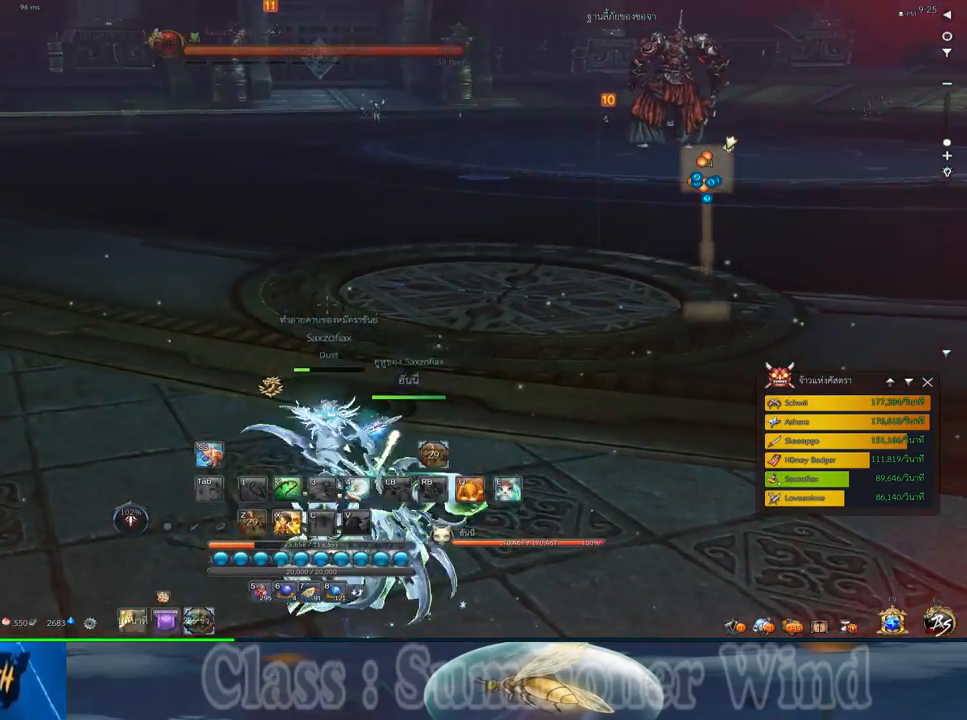
{"keys": ["a", "w"], "mouse": [], "events": [[83, "mouse_wheel_down", "down"], [83, "shift", "up"], [117, "mouse_wheel_down", "up"], [217, "mouse_wheel_down", "down"], [267, "mouse_wheel_down", "up"], [367, "mouse_wheel_down", "down"], [400, "a", "down"], [400, "mouse_wheel_down", "up"]]}
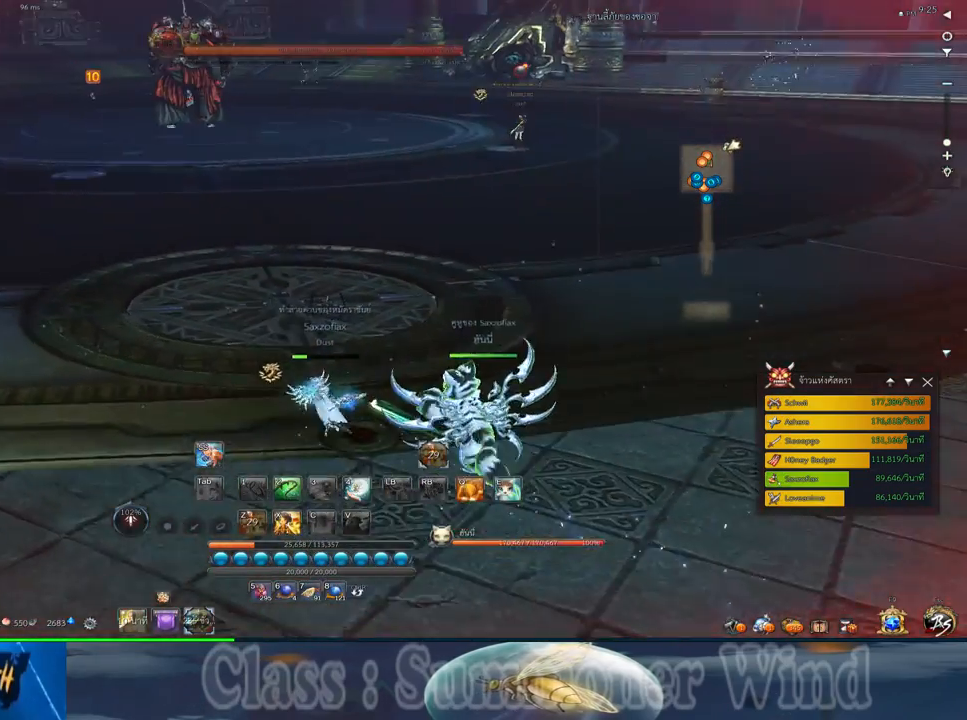
{"keys": ["a", "w"], "mouse": [], "events": []}
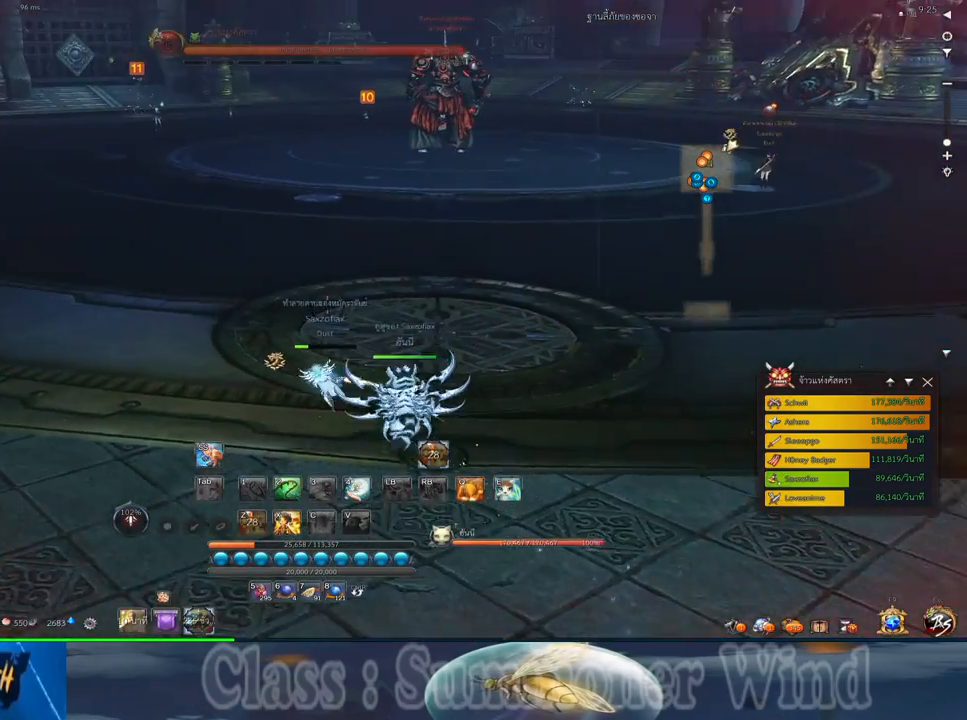
{"keys": ["a", "w"], "mouse": [], "events": []}
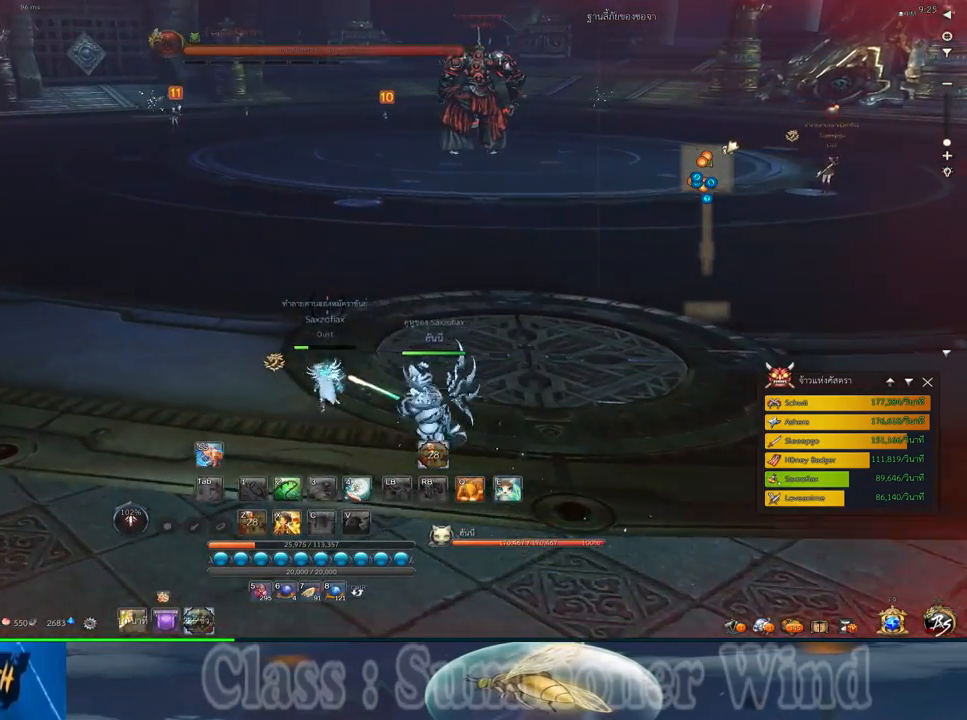
{"keys": ["w"], "mouse": ["wheel_down"], "events": [[217, "a", "up"], [417, "mouse_wheel_down", "down"]]}
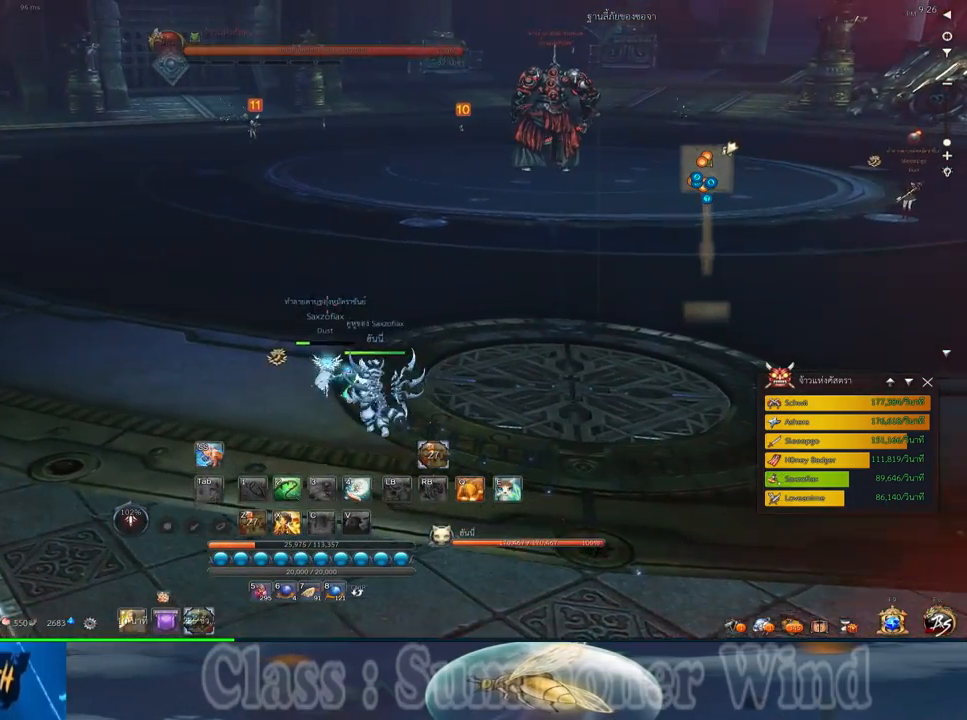
{"keys": ["a", "w"], "mouse": [], "events": [[33, "mouse_wheel_down", "up"], [433, "a", "down"]]}
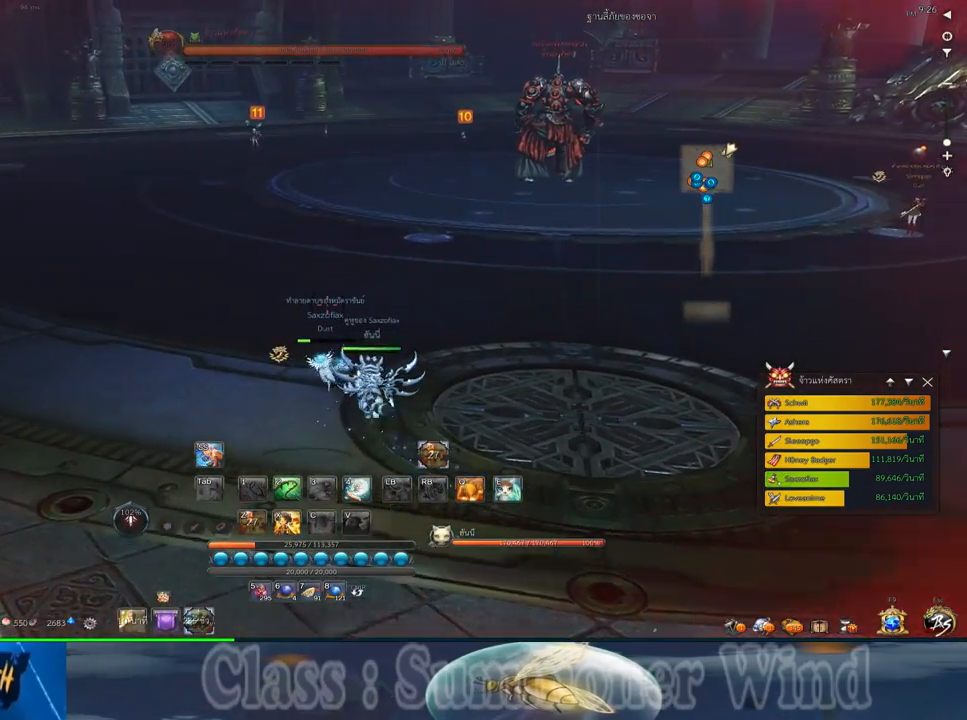
{"keys": ["a", "w"], "mouse": [], "events": []}
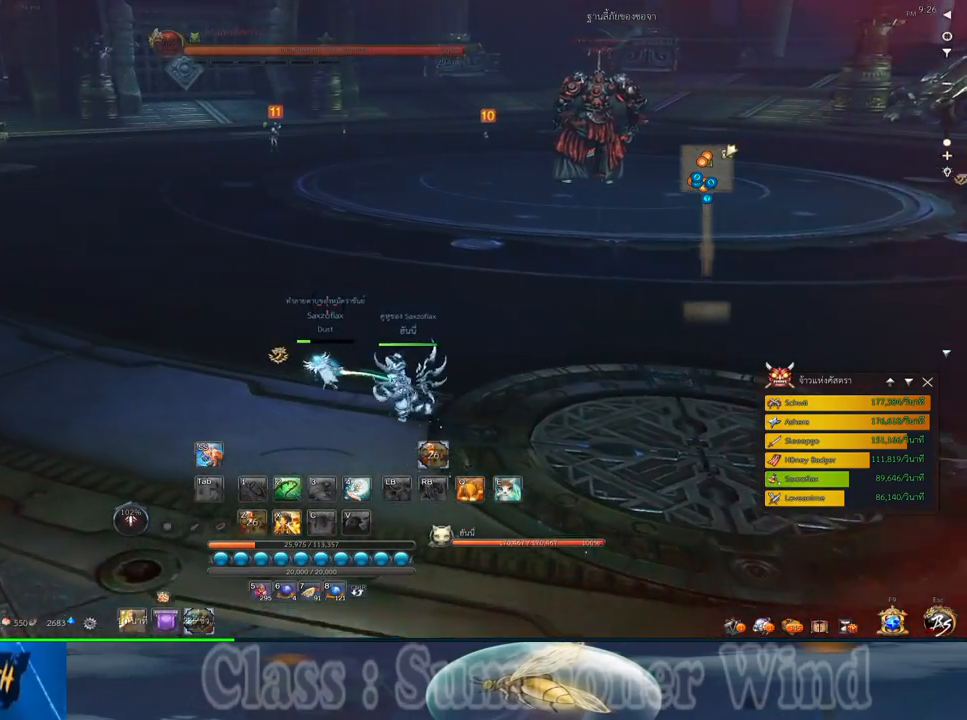
{"keys": ["shift", "w"], "mouse": [], "events": [[67, "a", "up"], [300, "shift", "down"]]}
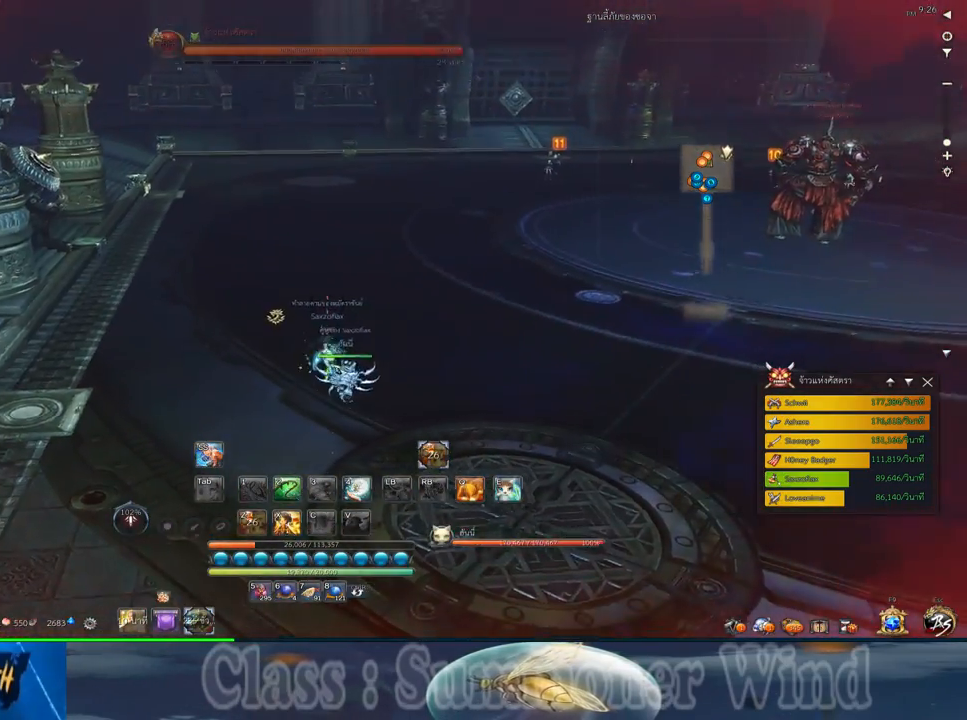
{"keys": ["a", "w"], "mouse": [], "events": [[50, "shift", "up"], [367, "a", "down"]]}
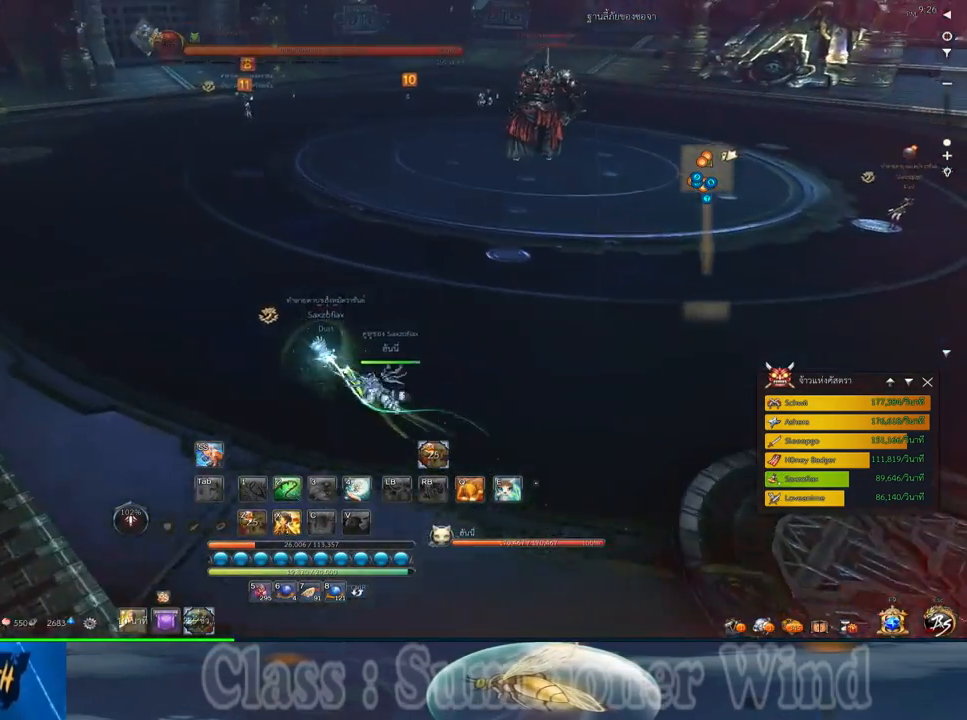
{"keys": ["a", "w"], "mouse": ["wheel_up"], "events": [[133, "mouse_wheel_up", "down"], [217, "mouse_wheel_up", "up"], [483, "mouse_wheel_up", "down"]]}
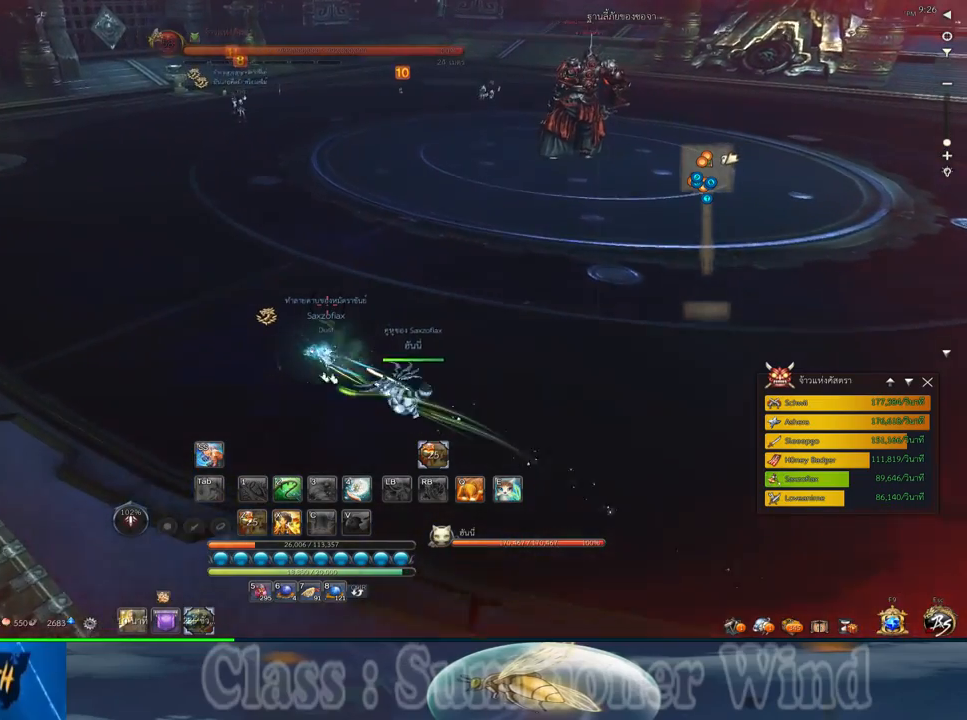
{"keys": ["a", "w"], "mouse": [], "events": [[50, "mouse_wheel_up", "up"], [133, "mouse_wheel_up", "down"], [167, "mouse_wheel_up", "up"], [300, "mouse_wheel_up", "down"], [367, "mouse_wheel_up", "up"]]}
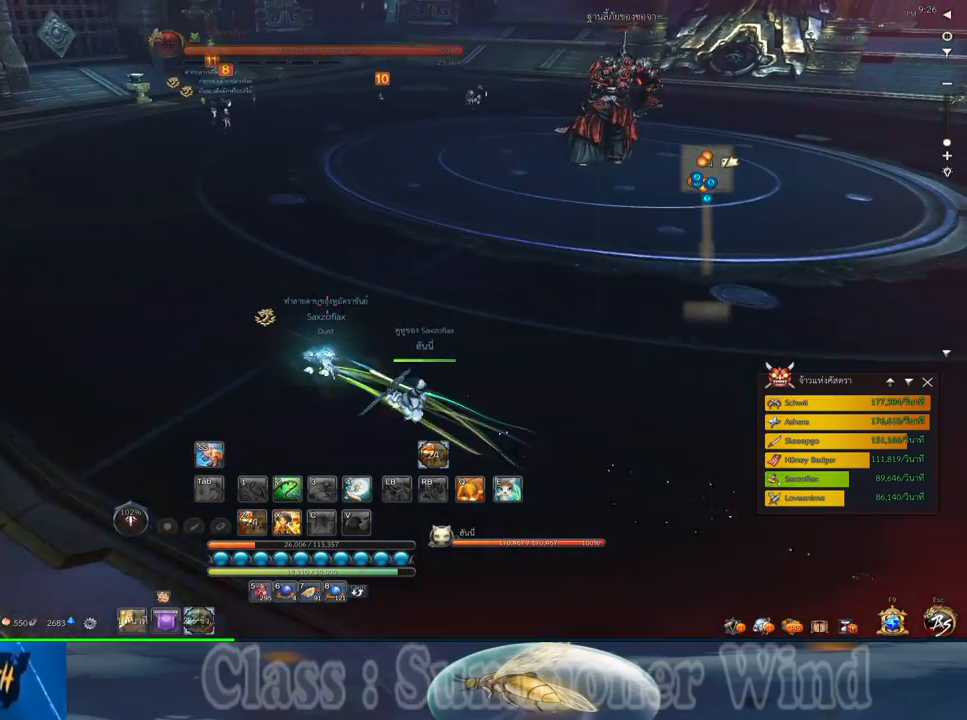
{"keys": ["a", "w"], "mouse": [], "events": []}
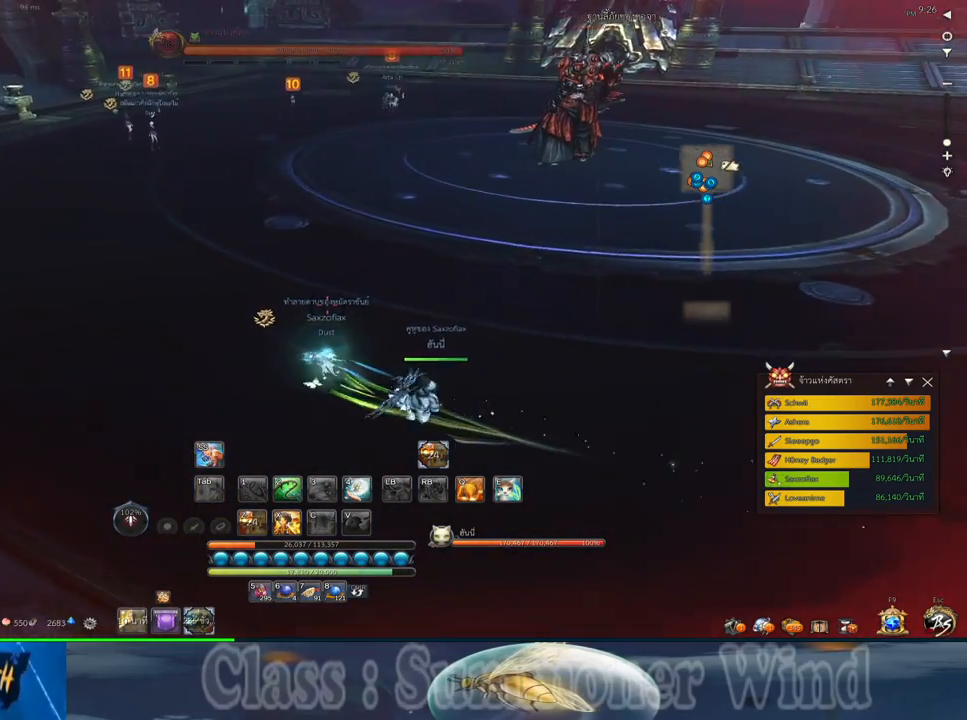
{"keys": ["a", "w"], "mouse": [], "events": []}
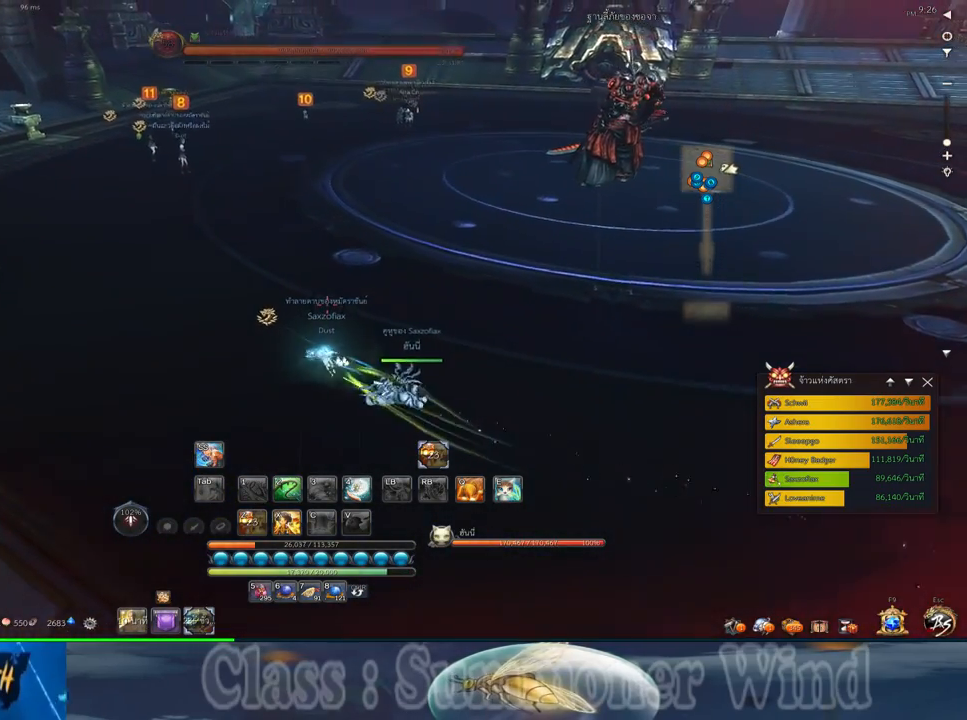
{"keys": ["a", "w"], "mouse": [], "events": []}